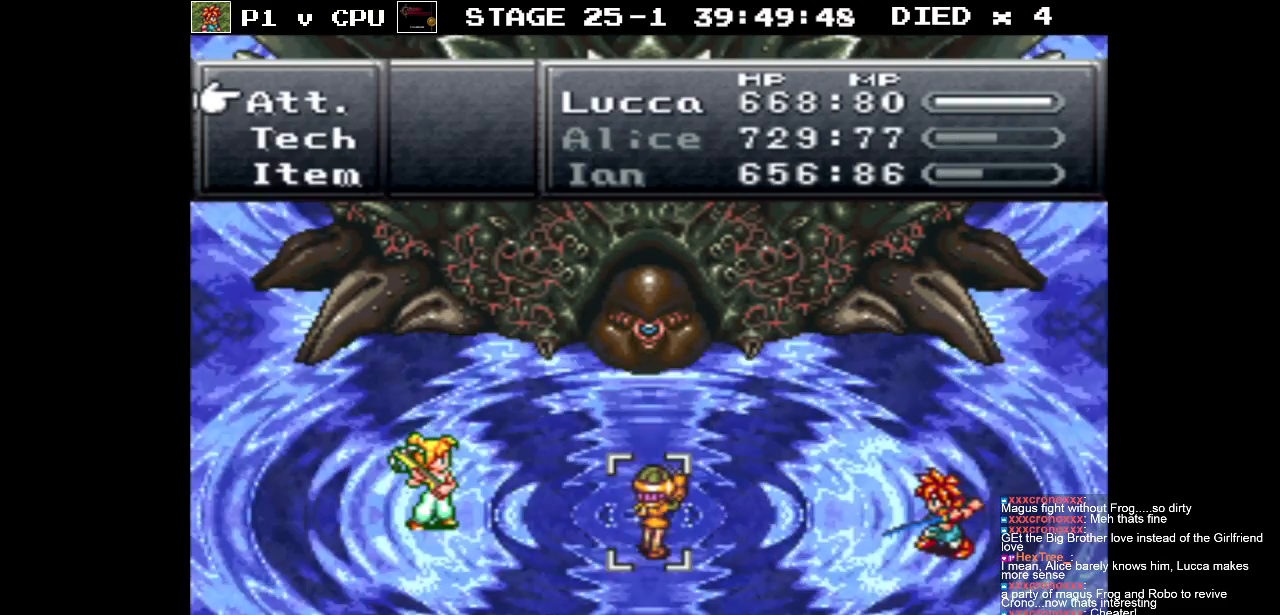
Gameplay with a controller (Nintendo layout); each line is a JSON object with the inputs held at the frame after it. "events" lists button and stick changes between this image and that frame as [ms after this image, input, new state], when the widget could be followed in between. Not read: L3 R3.
{"buttons": [], "events": [[233, "A", "down"], [350, "A", "up"]]}
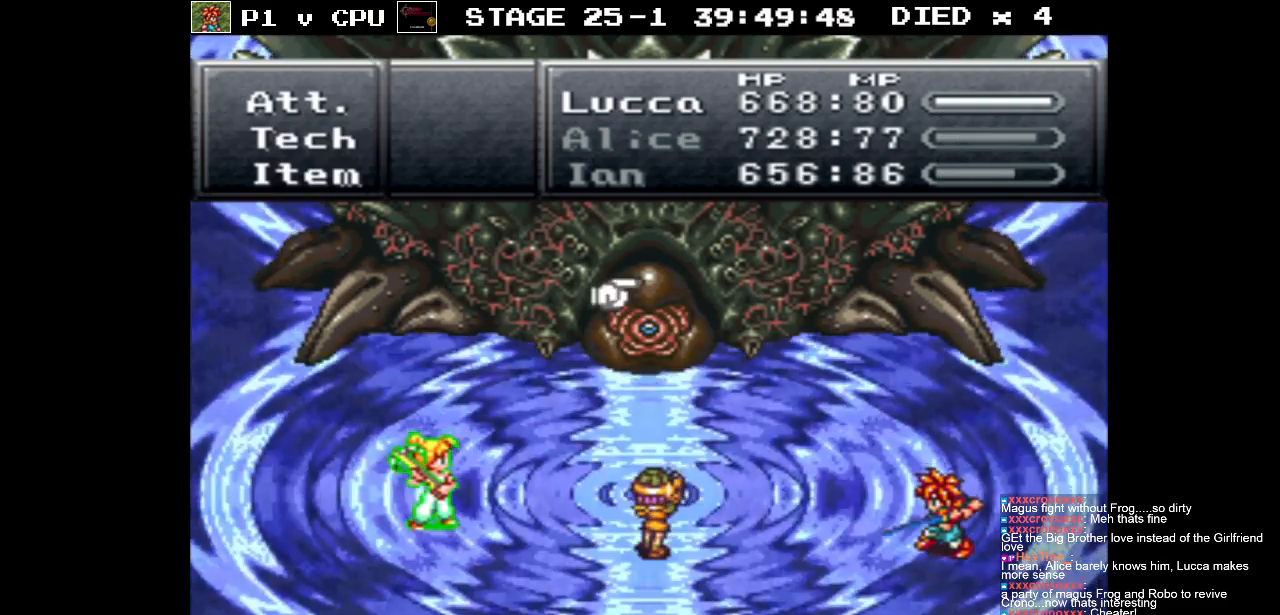
{"buttons": [], "events": [[17, "A", "down"], [150, "A", "up"], [267, "A", "down"], [417, "A", "up"]]}
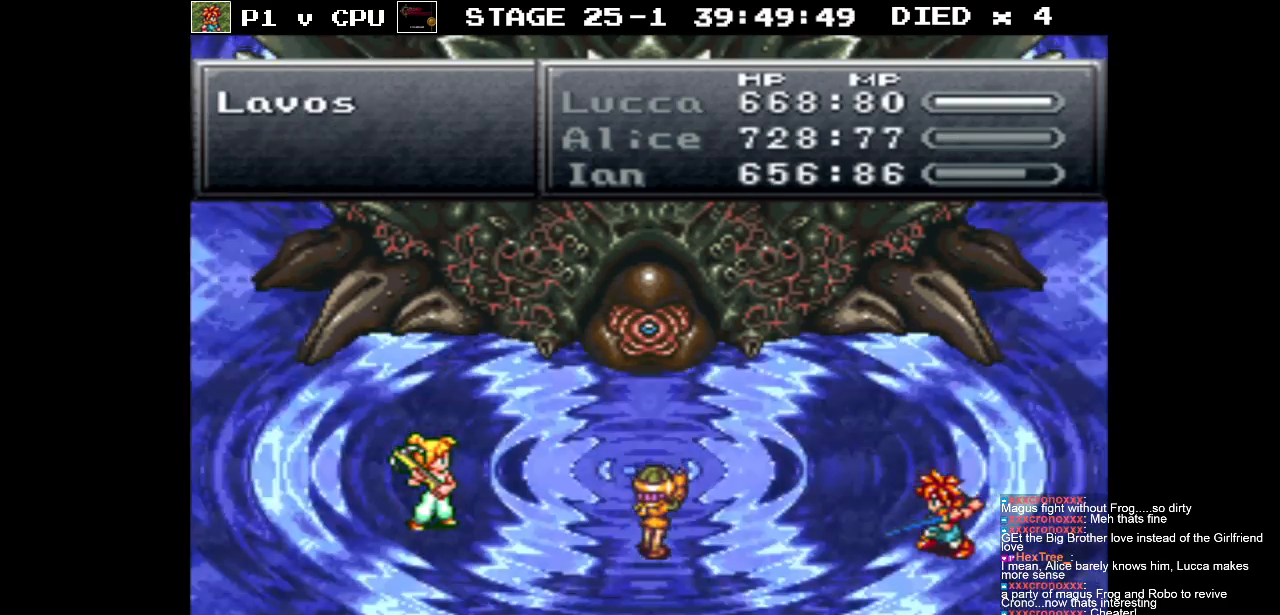
{"buttons": [], "events": [[33, "A", "down"], [167, "A", "up"]]}
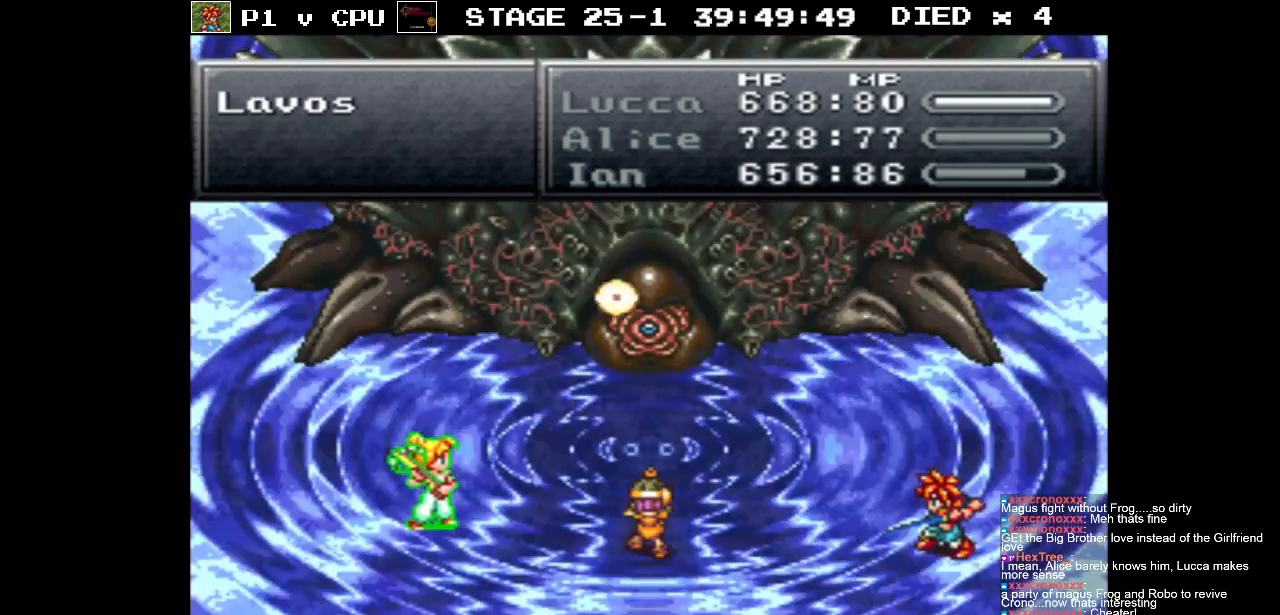
{"buttons": [], "events": []}
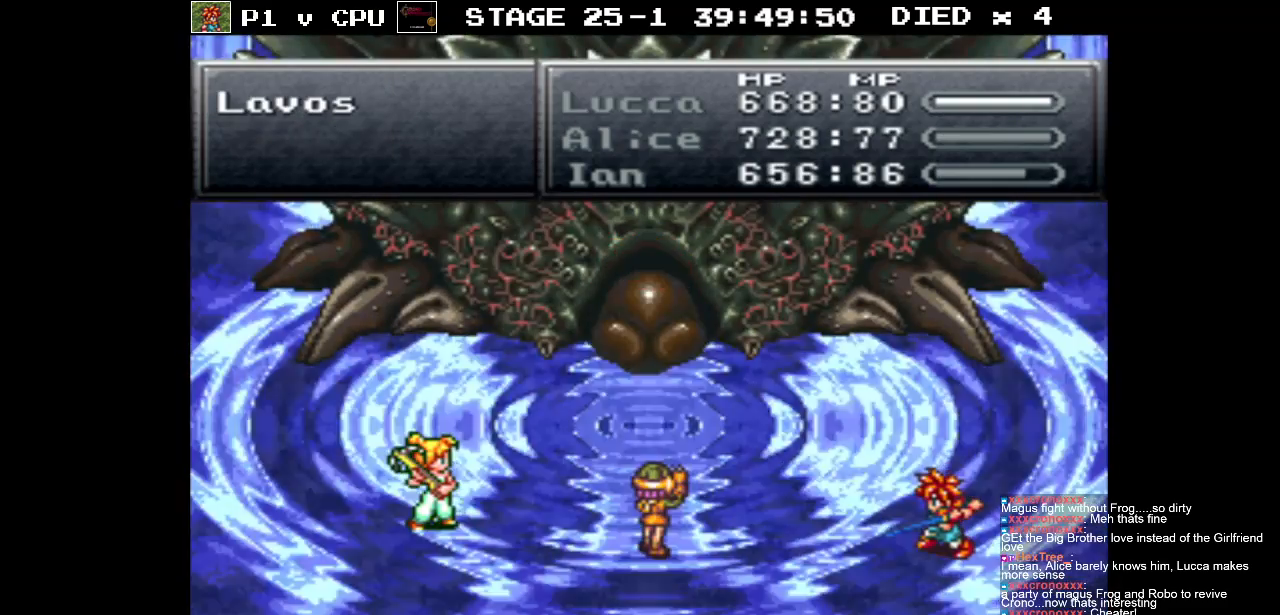
{"buttons": [], "events": []}
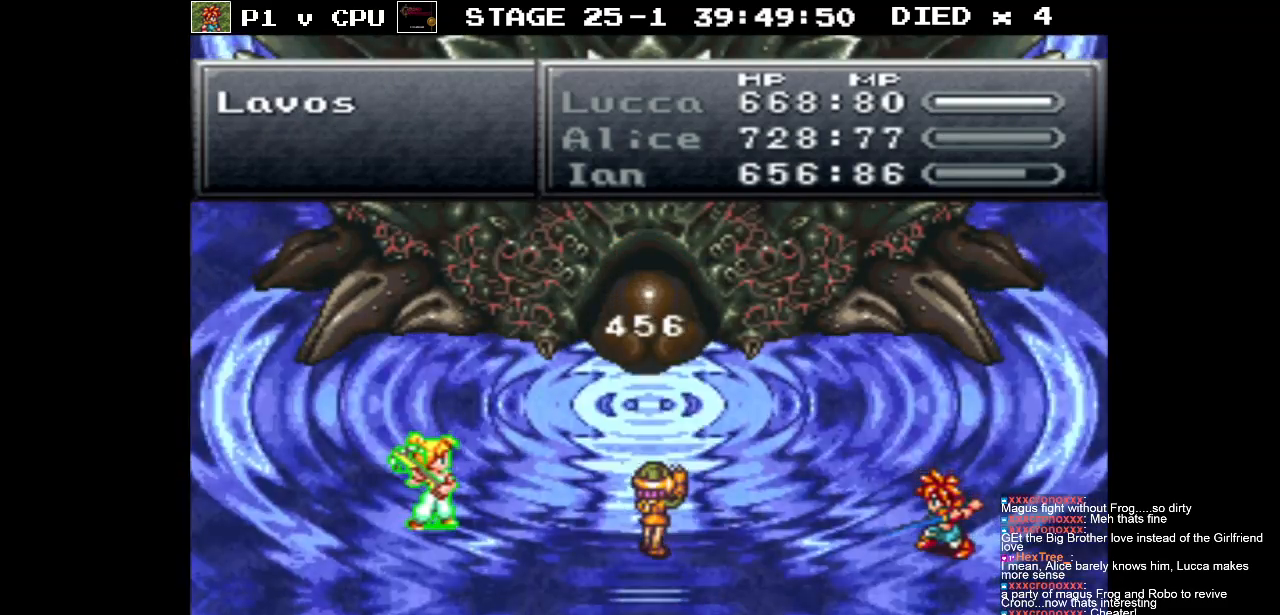
{"buttons": [], "events": []}
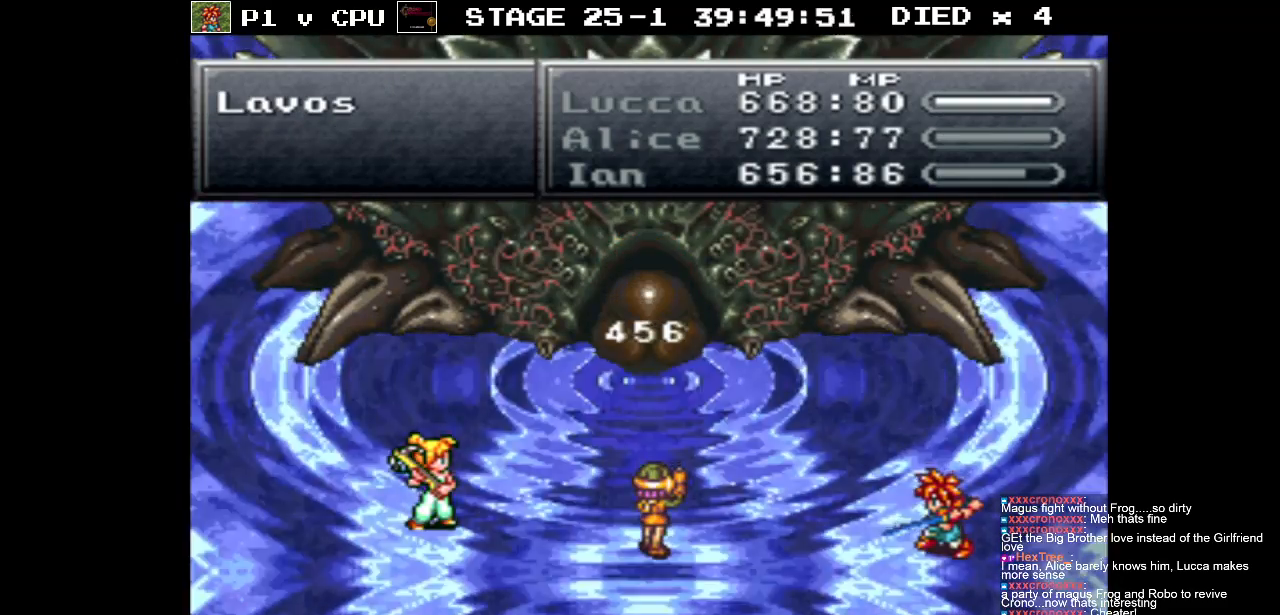
{"buttons": [], "events": []}
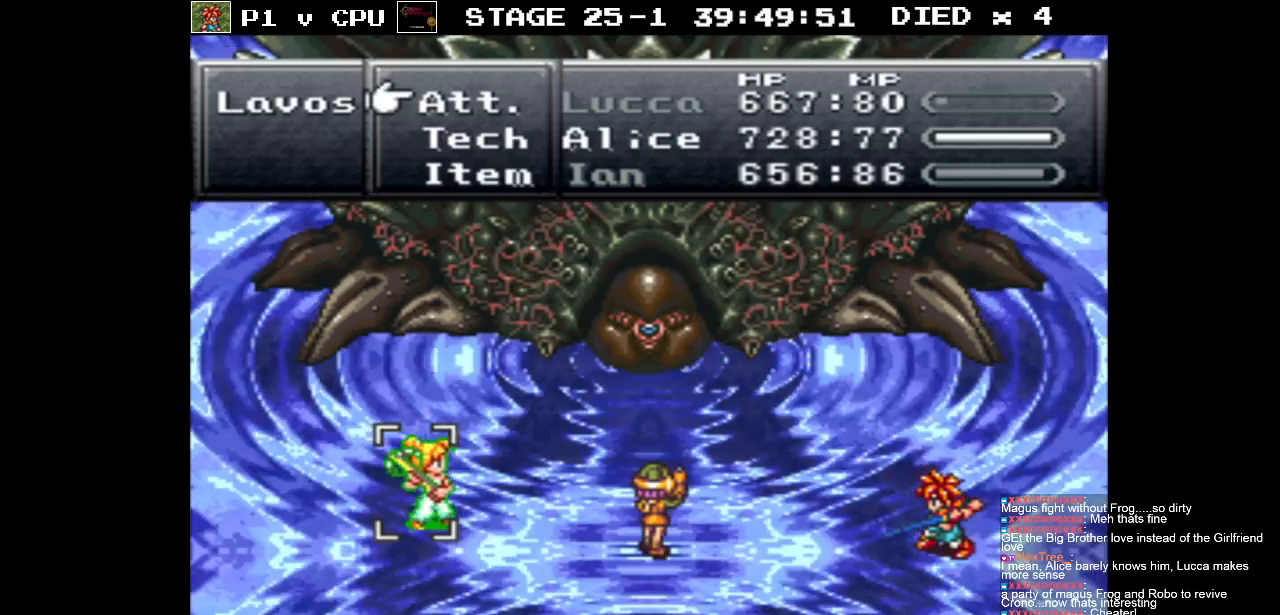
{"buttons": [], "events": []}
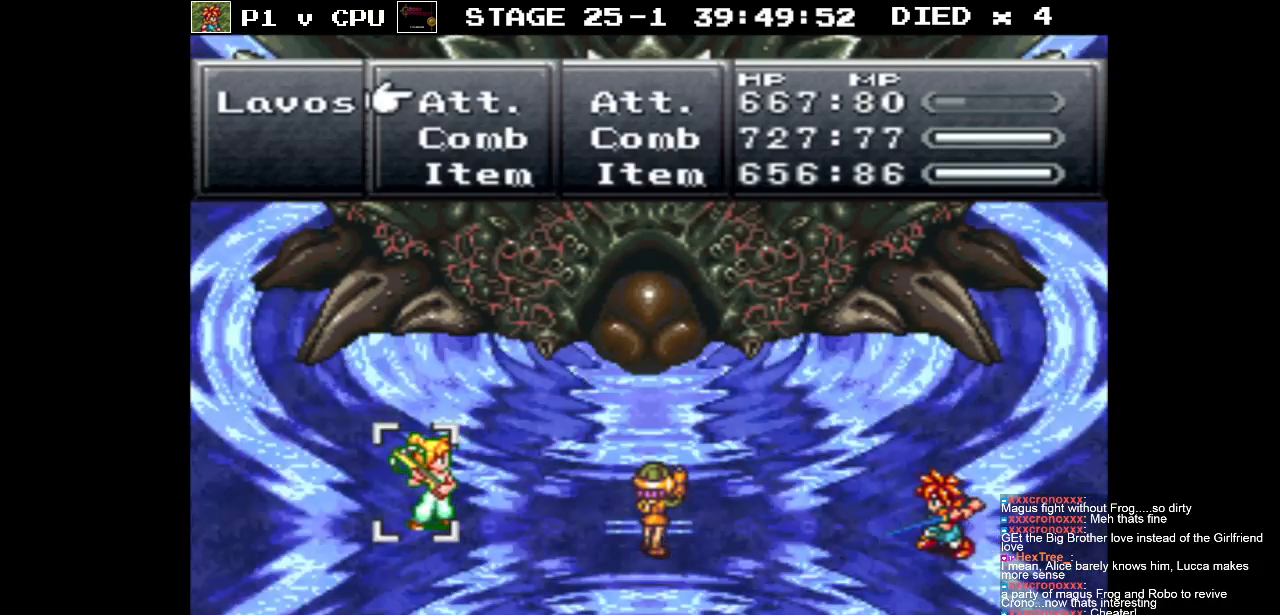
{"buttons": [], "events": []}
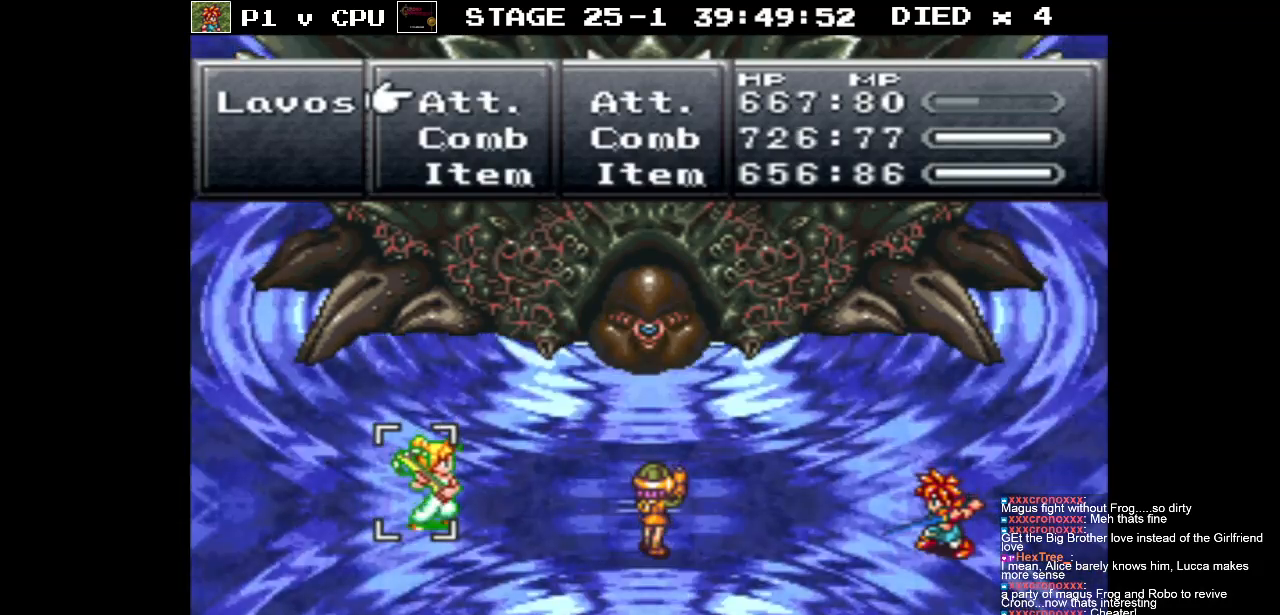
{"buttons": [], "events": []}
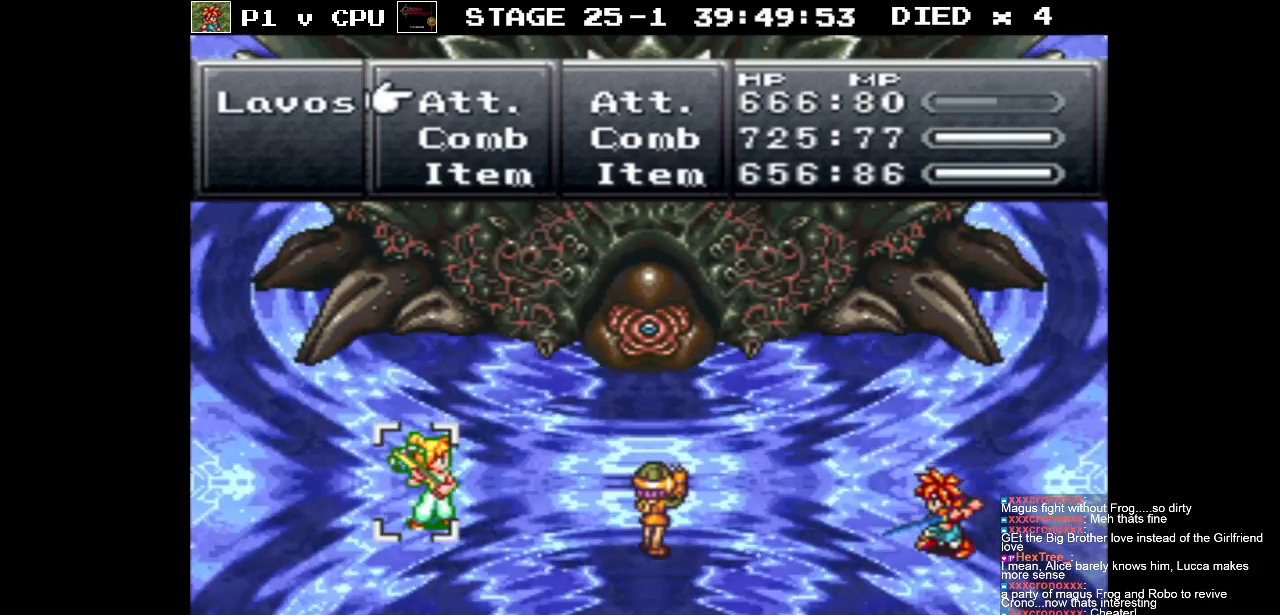
{"buttons": ["A"], "events": [[183, "A", "down"], [300, "A", "up"], [450, "A", "down"]]}
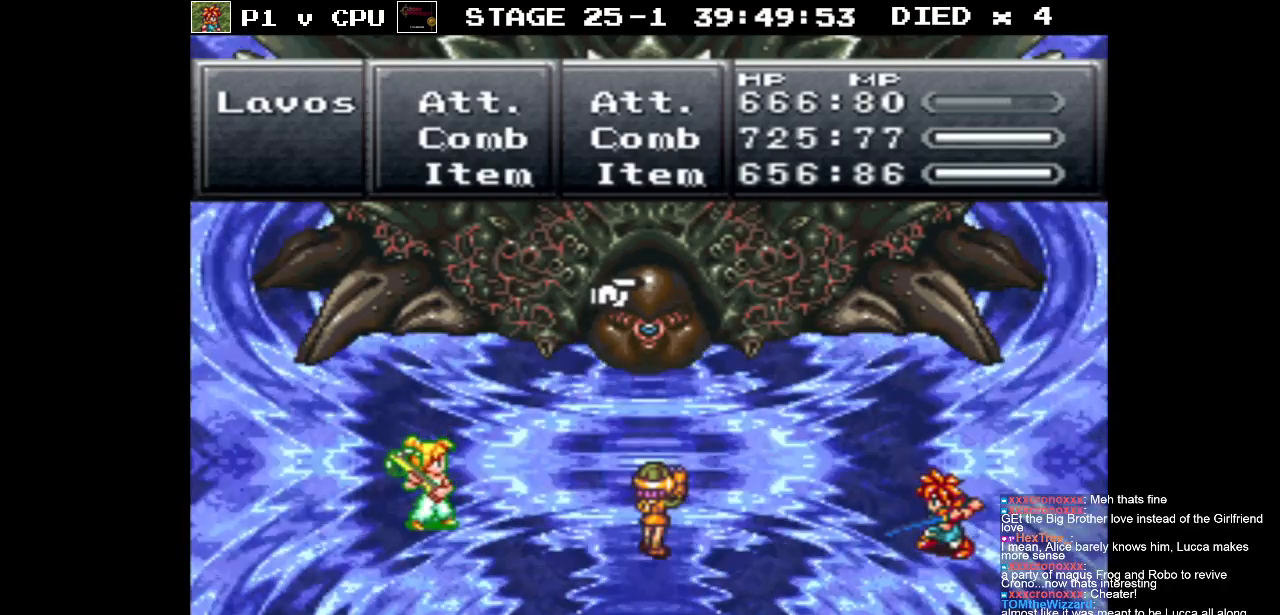
{"buttons": [], "events": [[83, "A", "up"]]}
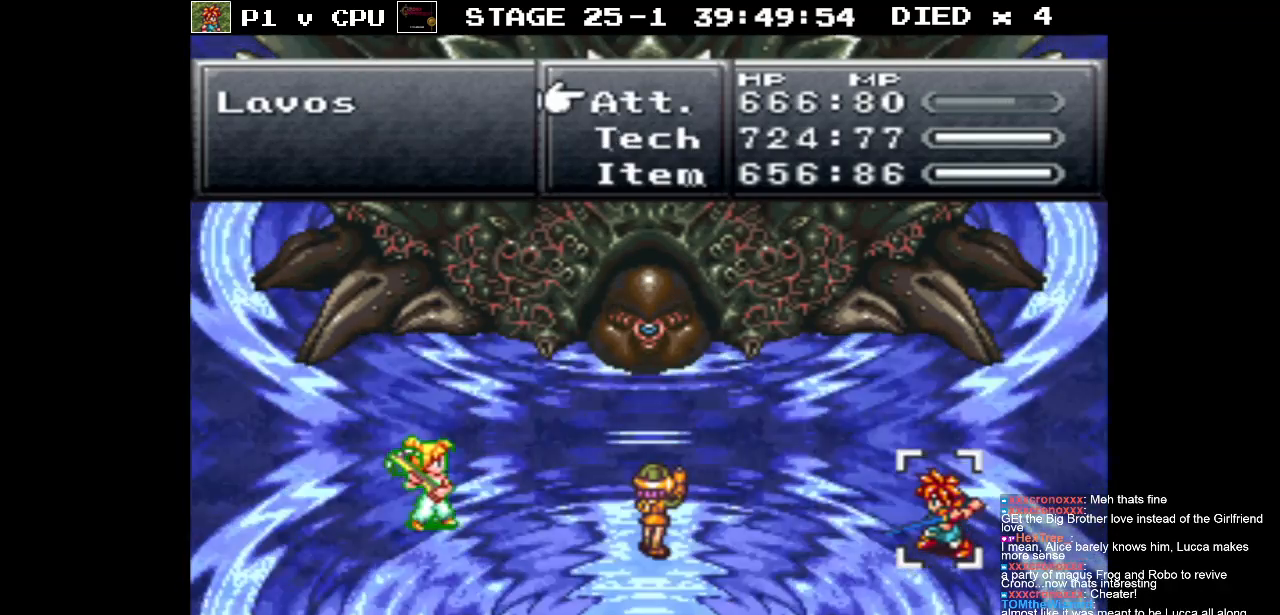
{"buttons": [], "events": []}
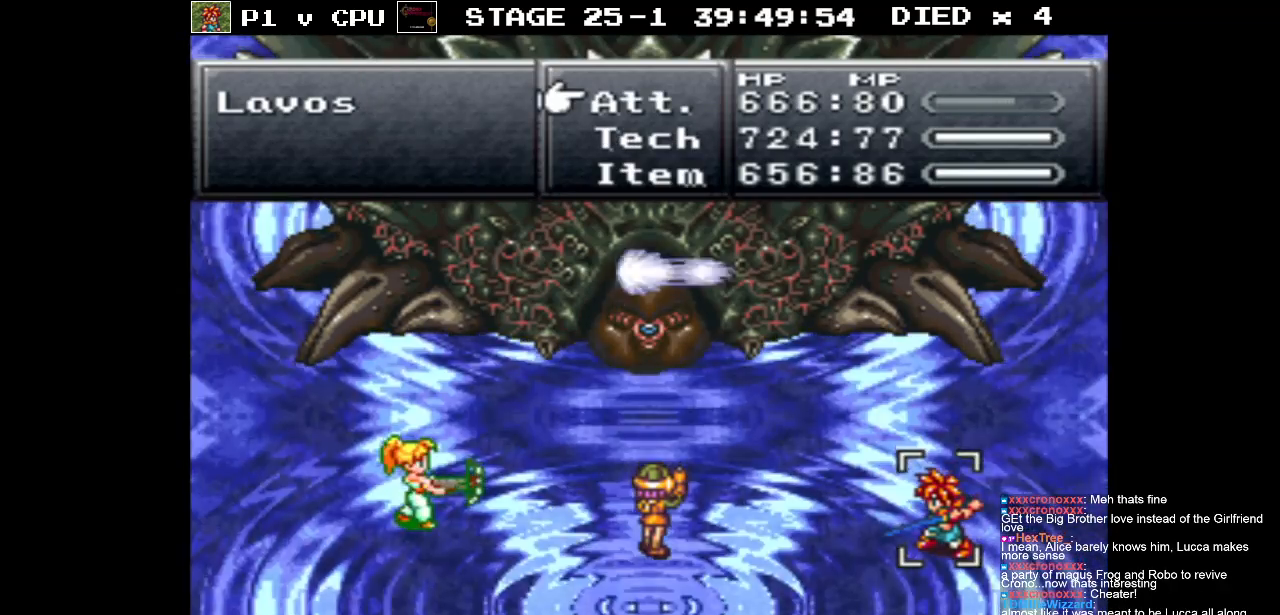
{"buttons": [], "events": []}
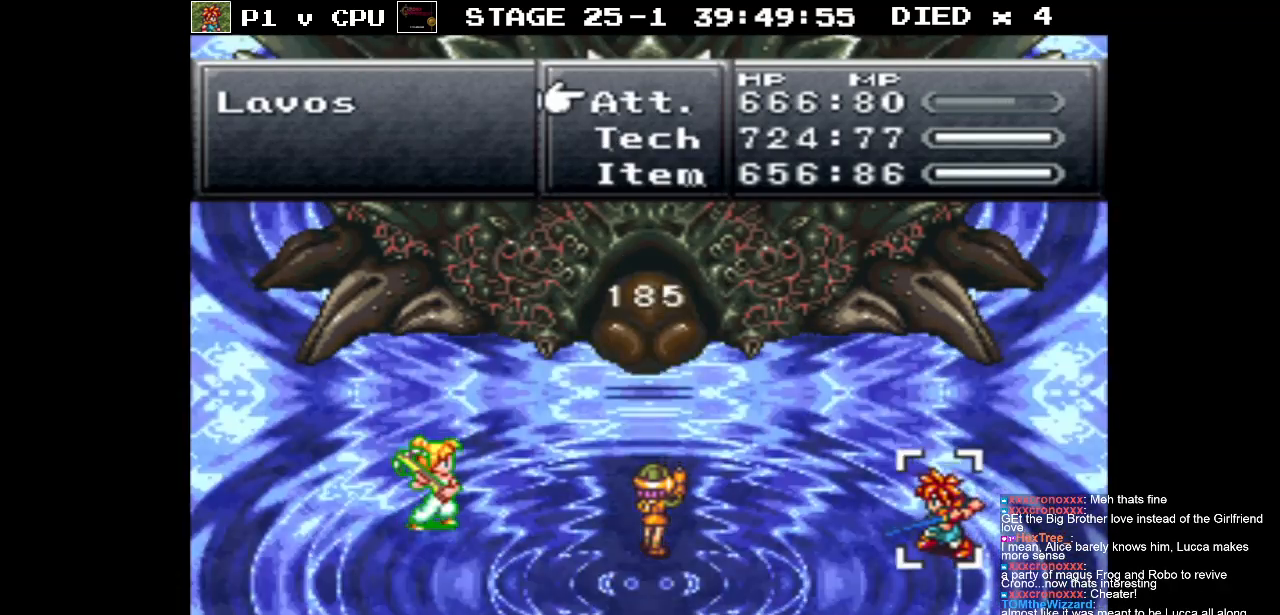
{"buttons": [], "events": []}
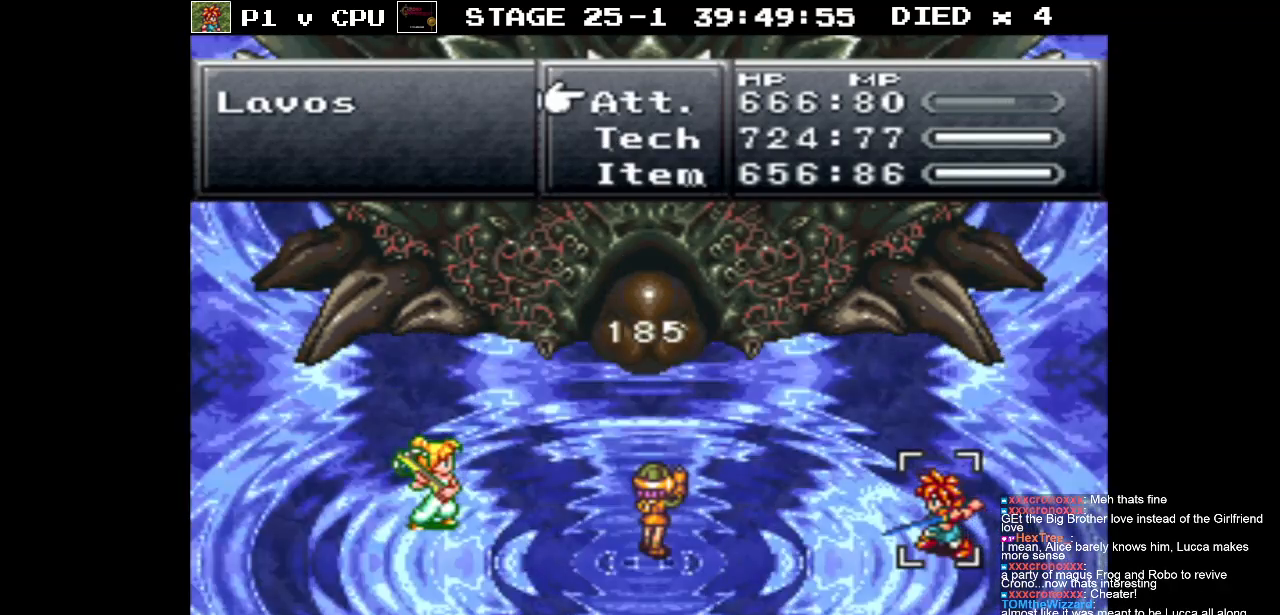
{"buttons": [], "events": []}
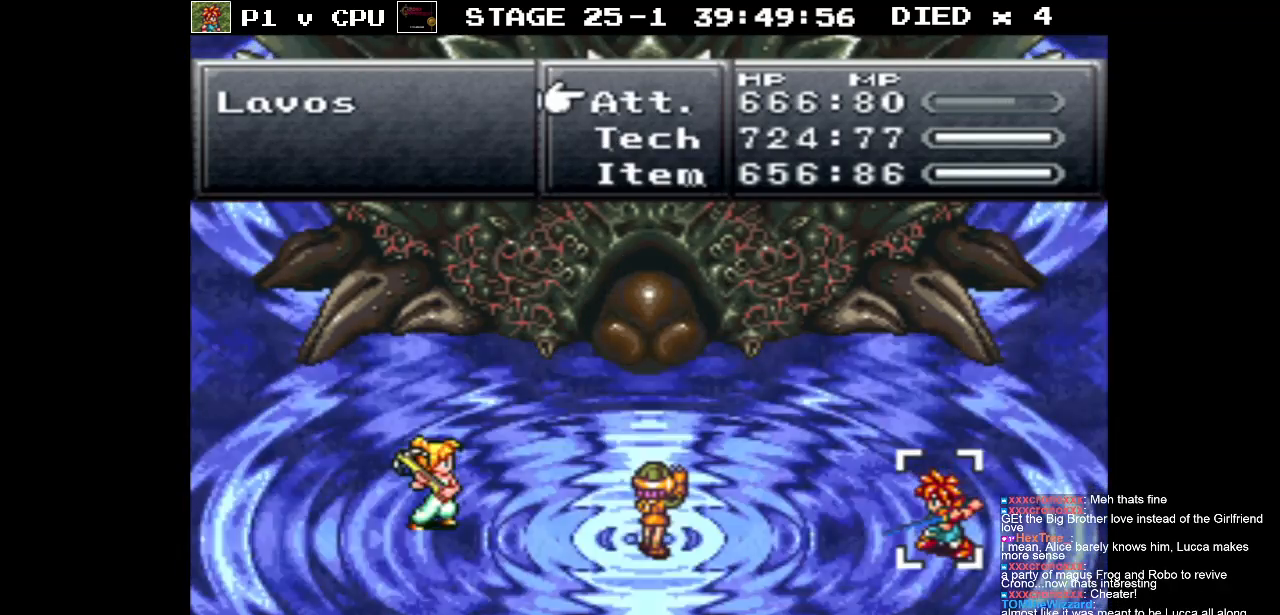
{"buttons": [], "events": [[167, "A", "down"], [267, "A", "up"], [350, "A", "down"], [467, "A", "up"]]}